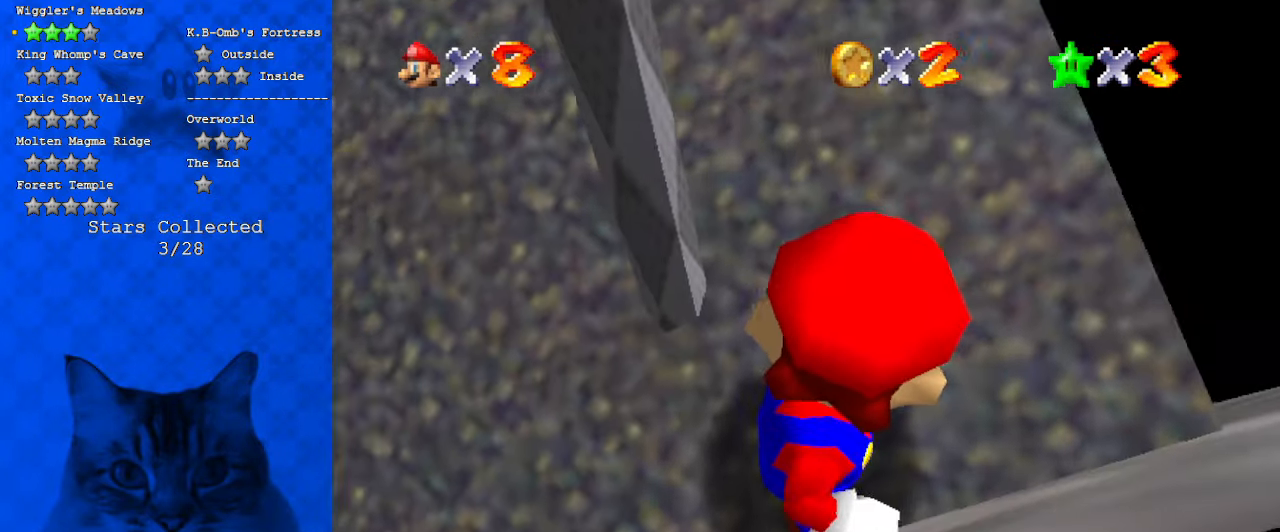
Gameplay with keyboard; each line is a JSON object with the keys held at the frame after it. "events" lists presses ("down") and releases ("up") of "a", "c", "ctrl", "d", "down", "left", "return", "right", "s", "shift", "up", "w", "x" and "y" between this image and that frame as [ms after this image, input, new state], when the widget could be followed in between. No other keys are recorded. Mouse input is not recorded.
{"keys": [], "events": [[134, "down", "down"], [267, "left", "up"], [300, "down", "up"]]}
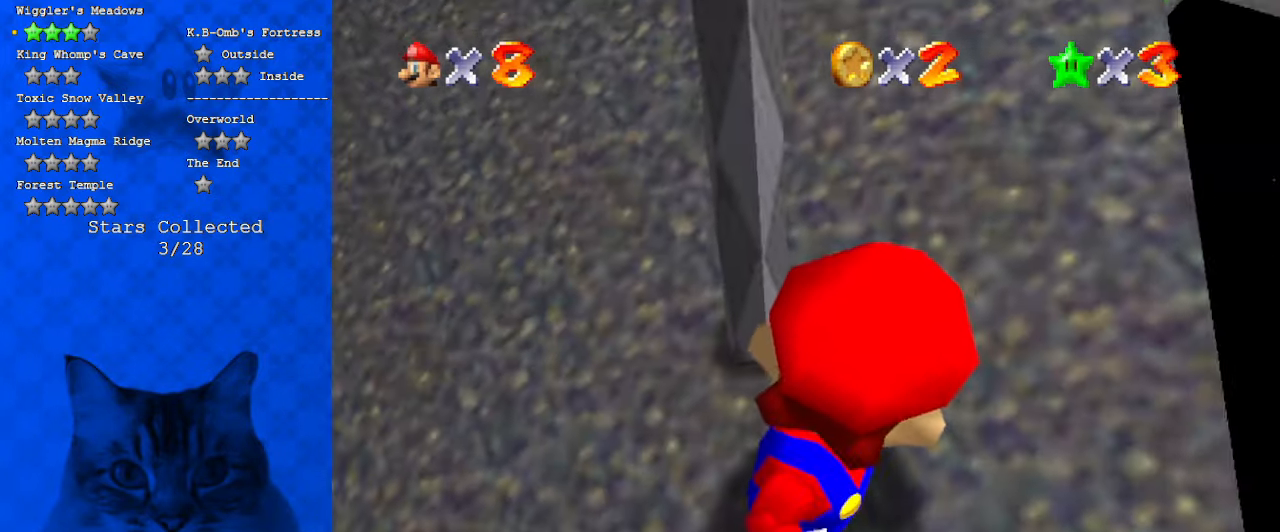
{"keys": ["up"], "events": [[434, "up", "down"]]}
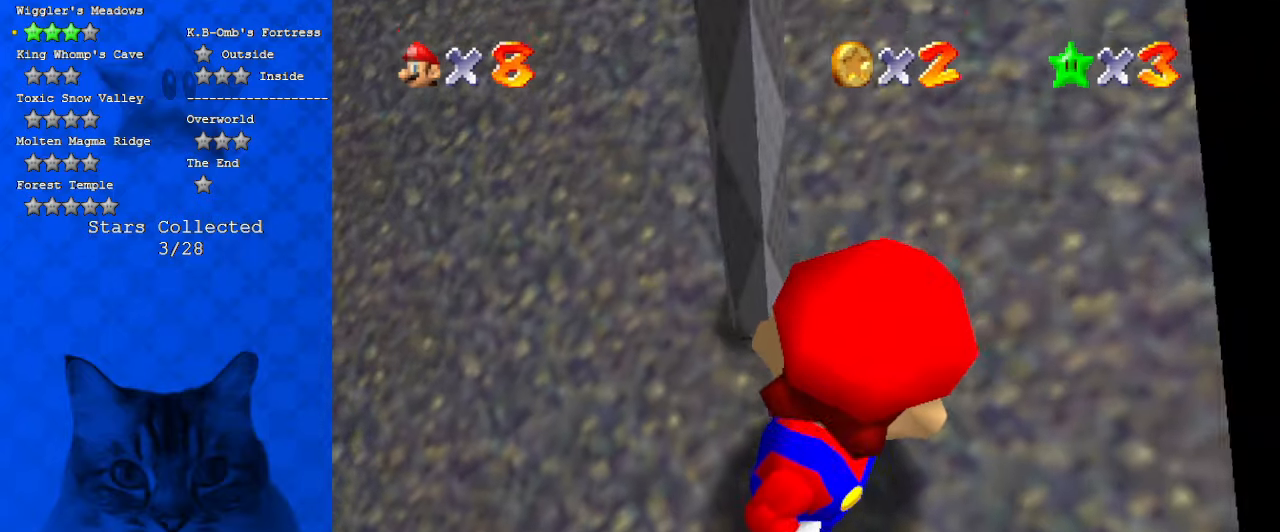
{"keys": [], "events": [[67, "up", "up"]]}
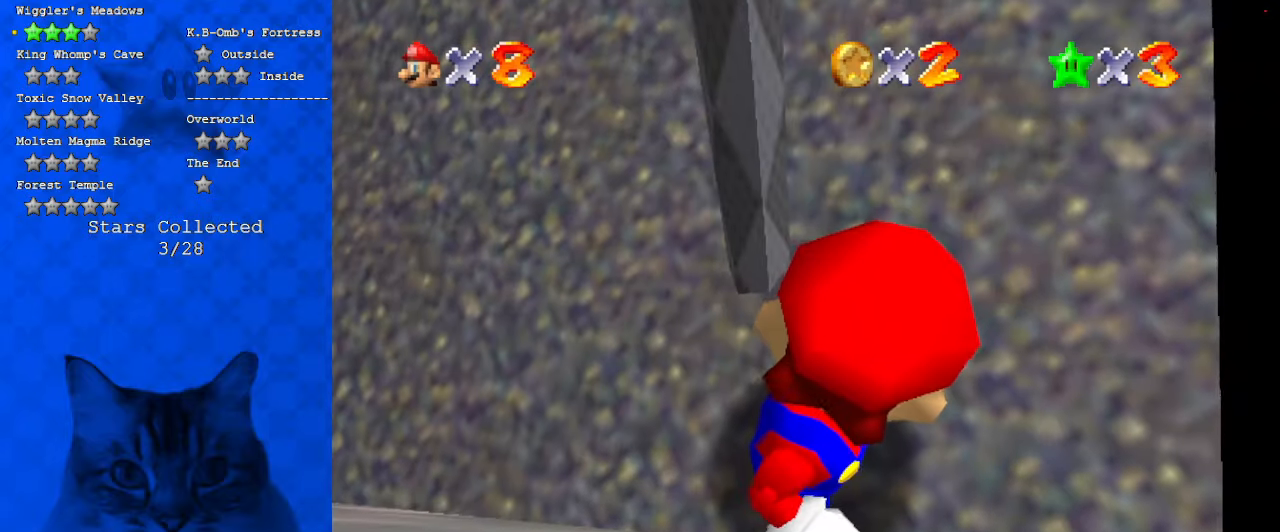
{"keys": ["c"], "events": [[200, "shift", "down"], [400, "shift", "up"], [500, "c", "down"]]}
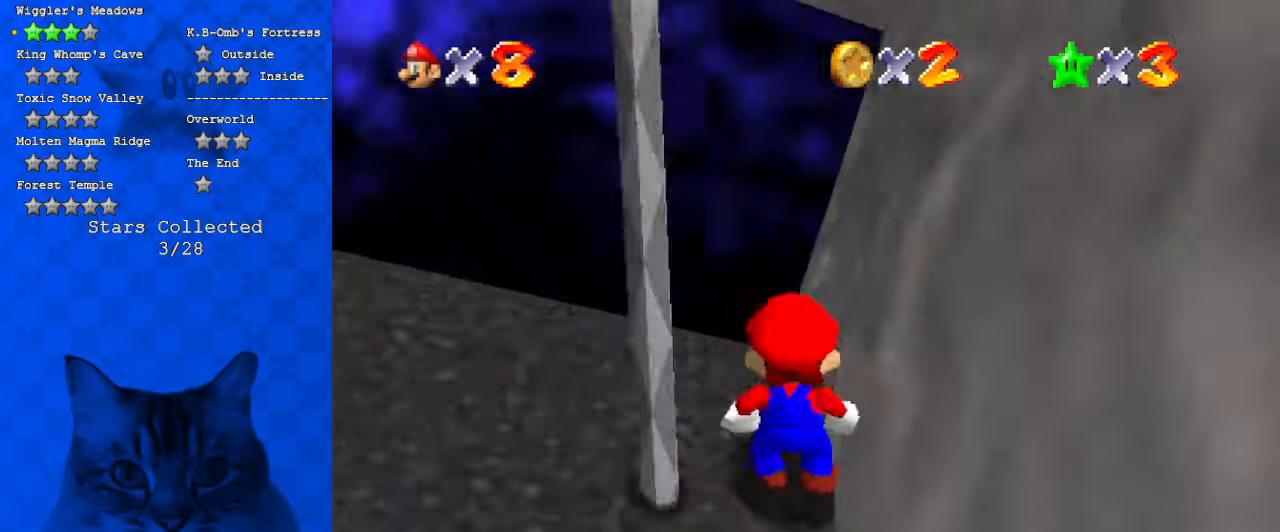
{"keys": ["shift", "up", "y"], "events": [[100, "c", "up"], [234, "y", "down"], [367, "right", "down"], [367, "shift", "down"], [400, "up", "down"], [500, "right", "up"]]}
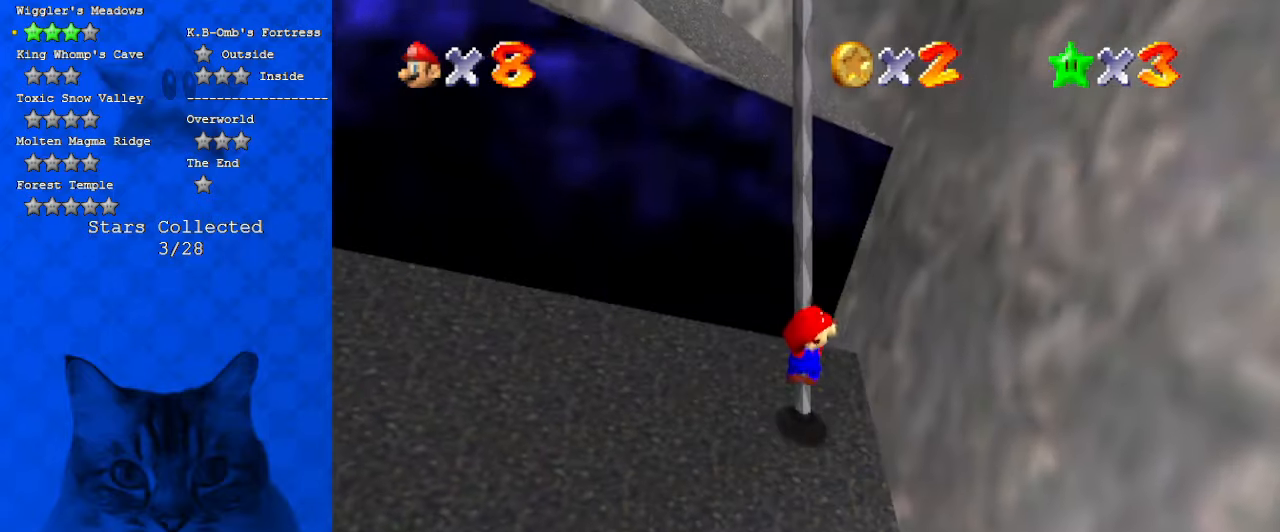
{"keys": ["up"], "events": [[100, "left", "down"], [134, "y", "up"], [200, "shift", "up"], [300, "left", "up"]]}
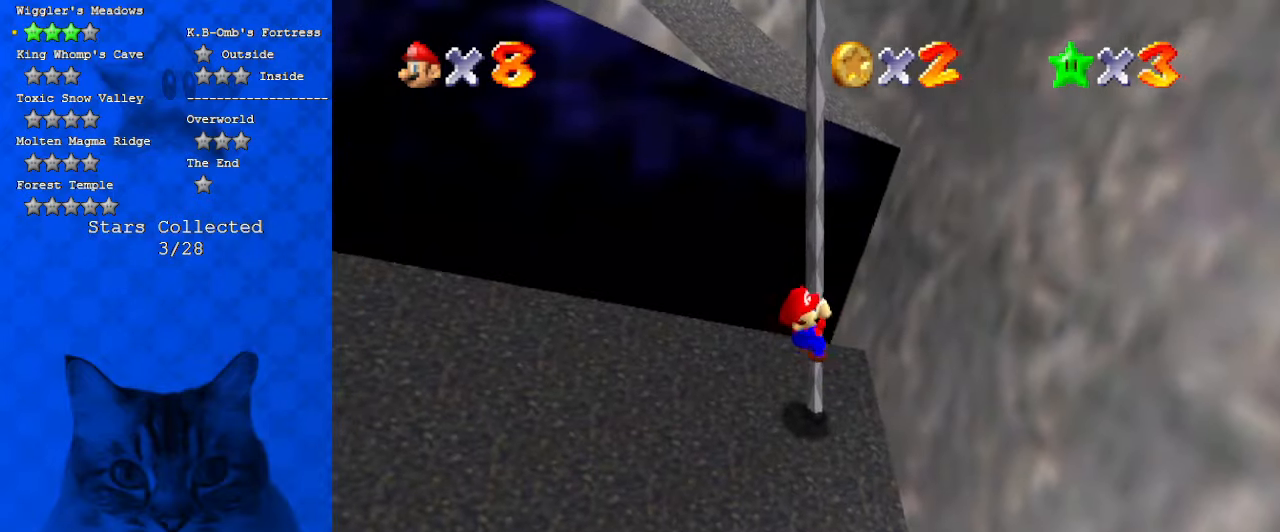
{"keys": ["up"], "events": [[34, "d", "down"], [167, "d", "up"], [267, "d", "down"], [400, "d", "up"]]}
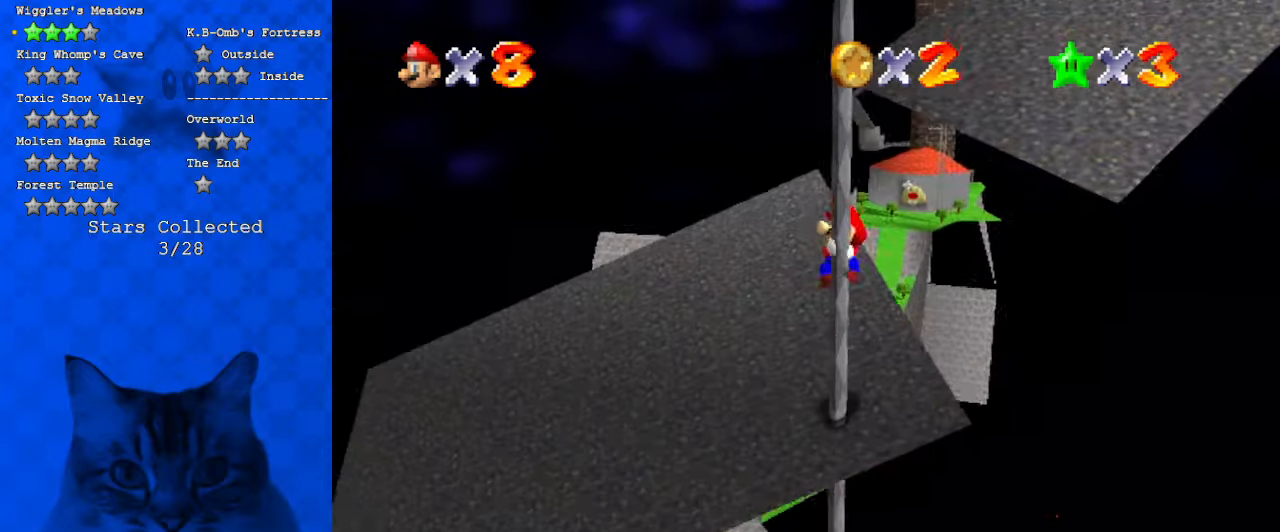
{"keys": ["up"], "events": []}
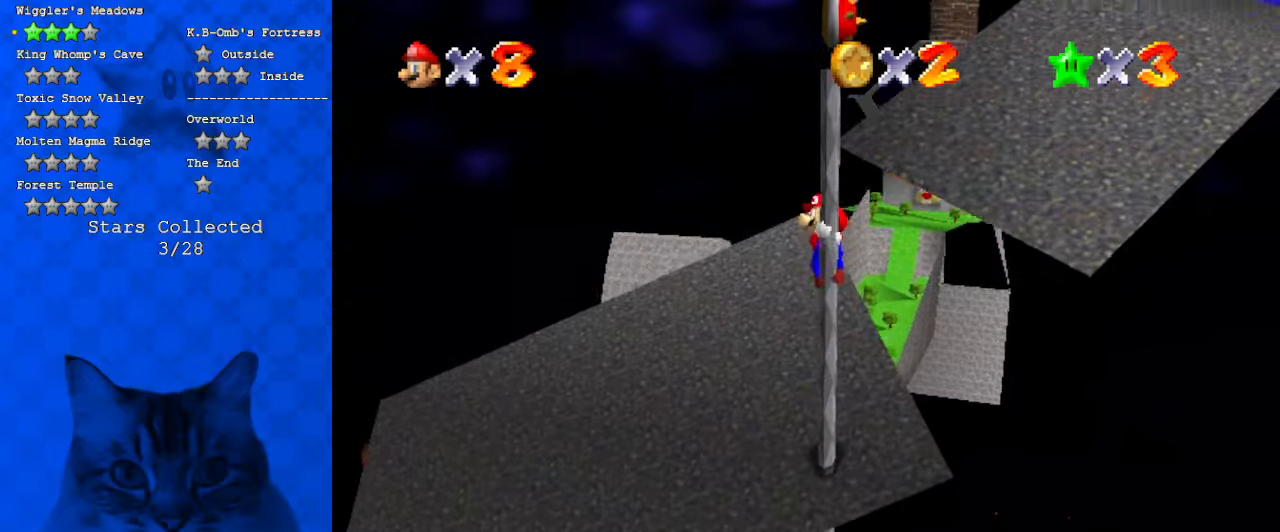
{"keys": ["a", "up"], "events": [[434, "a", "down"]]}
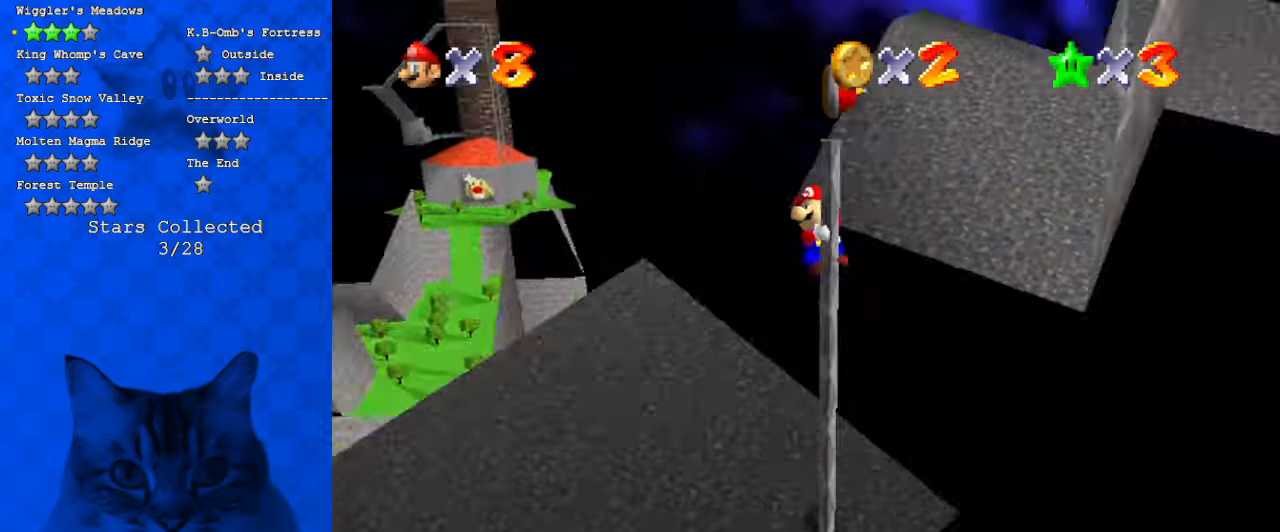
{"keys": ["shift", "up"], "events": [[100, "a", "up"], [200, "a", "down"], [300, "a", "up"], [467, "shift", "down"]]}
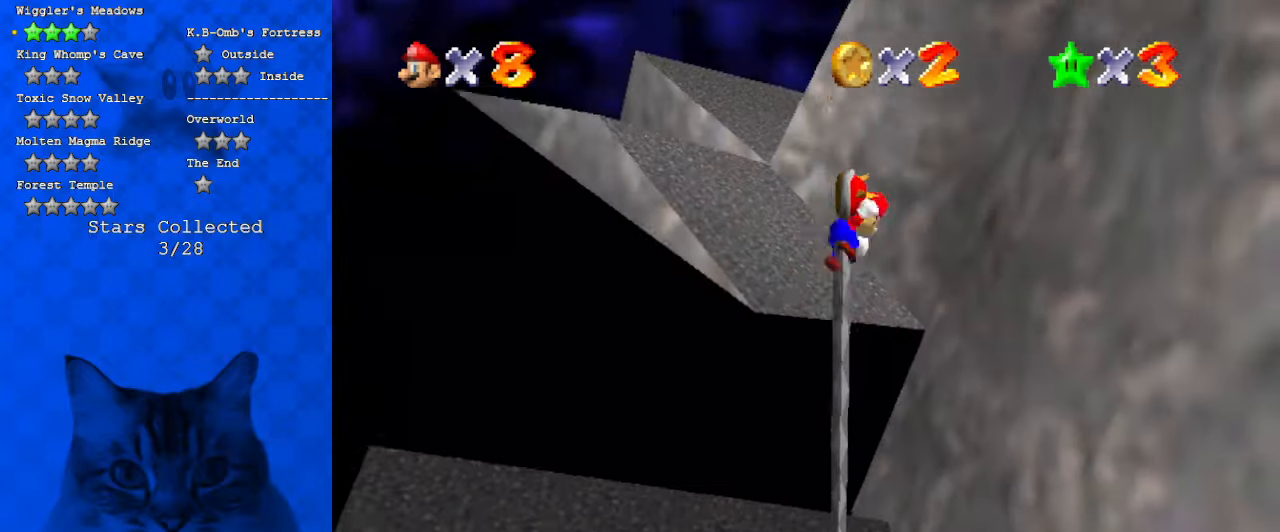
{"keys": ["left"], "events": [[34, "up", "up"], [134, "shift", "up"], [167, "down", "down"], [167, "left", "down"], [400, "down", "up"]]}
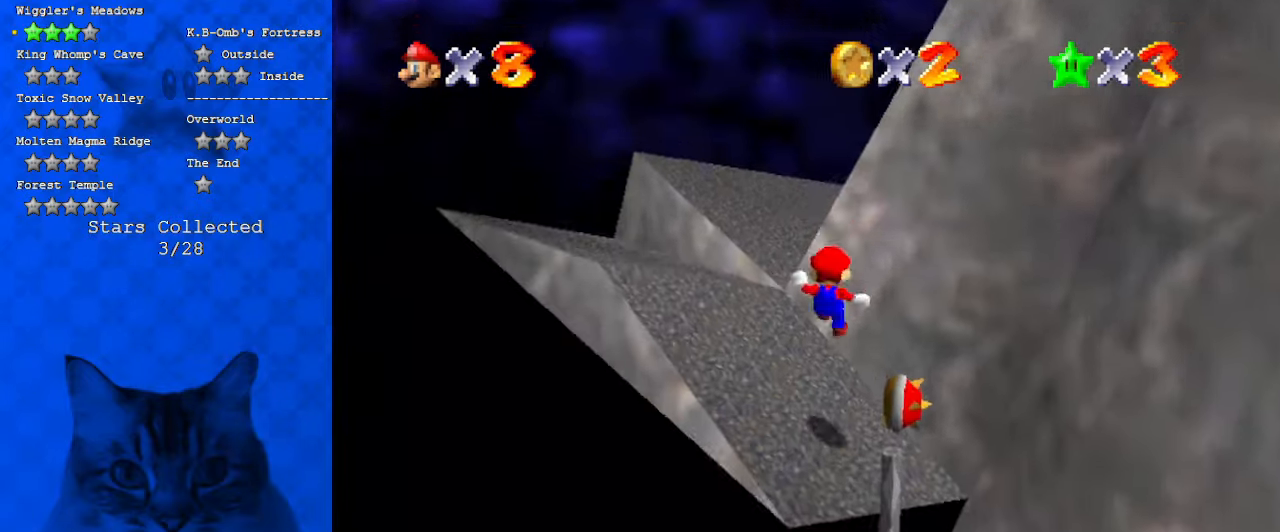
{"keys": ["a", "left", "up"], "events": [[34, "d", "down"], [134, "up", "down"], [167, "left", "up"], [234, "d", "up"], [367, "a", "down"], [467, "left", "down"]]}
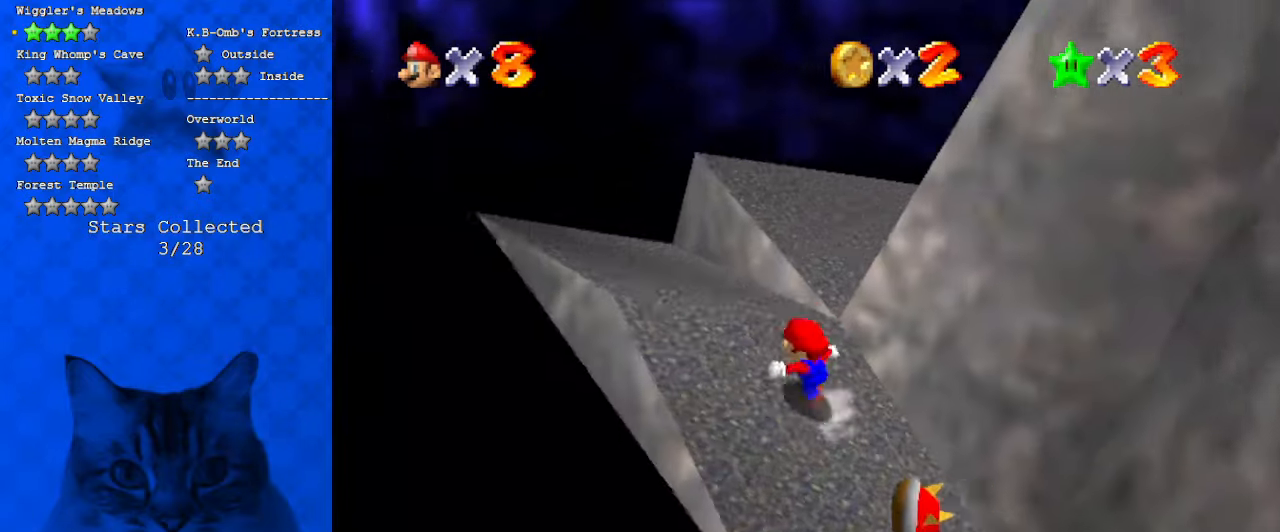
{"keys": ["a", "left"], "events": [[67, "a", "up"], [200, "a", "down"], [234, "up", "up"], [334, "a", "up"], [434, "a", "down"]]}
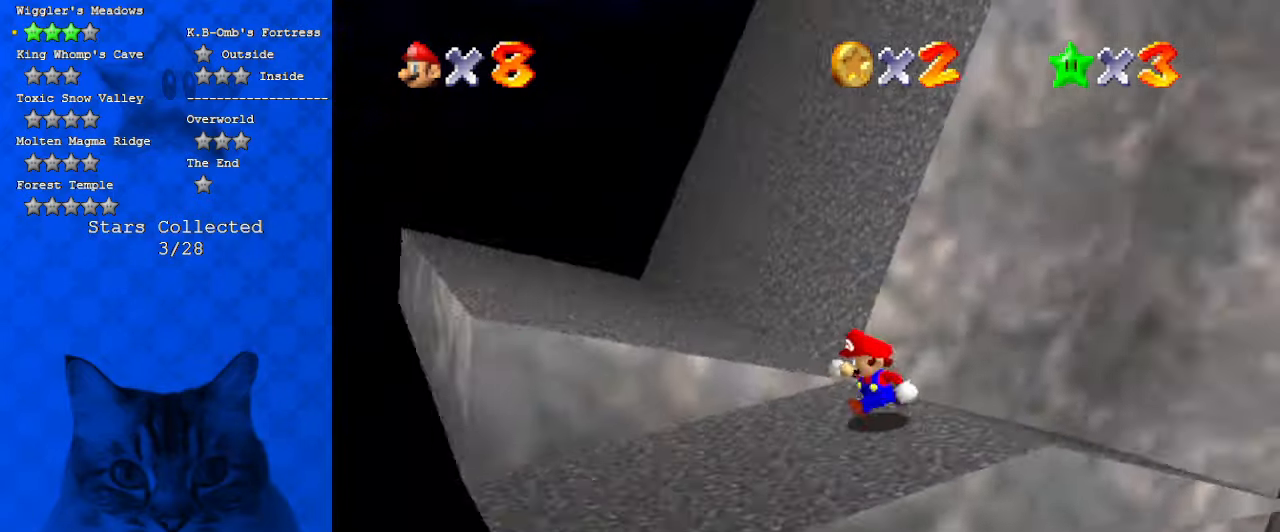
{"keys": ["left"], "events": [[67, "a", "up"], [67, "up", "down"], [267, "shift", "down"], [367, "shift", "up"], [367, "up", "up"]]}
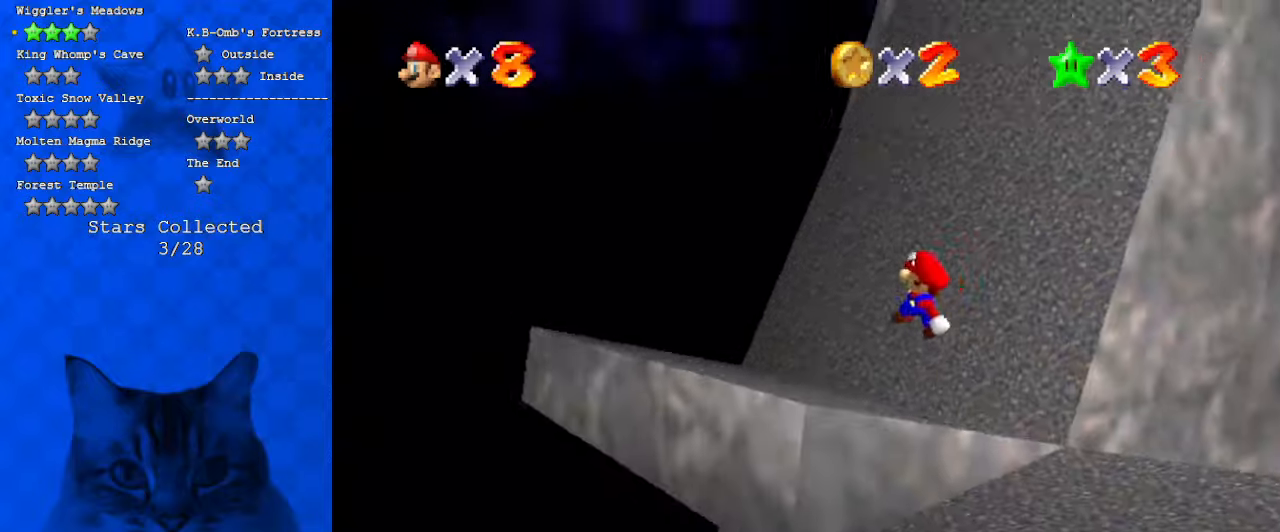
{"keys": ["a", "left", "up"], "events": [[34, "up", "down"], [134, "a", "down"], [267, "a", "up"], [400, "a", "down"]]}
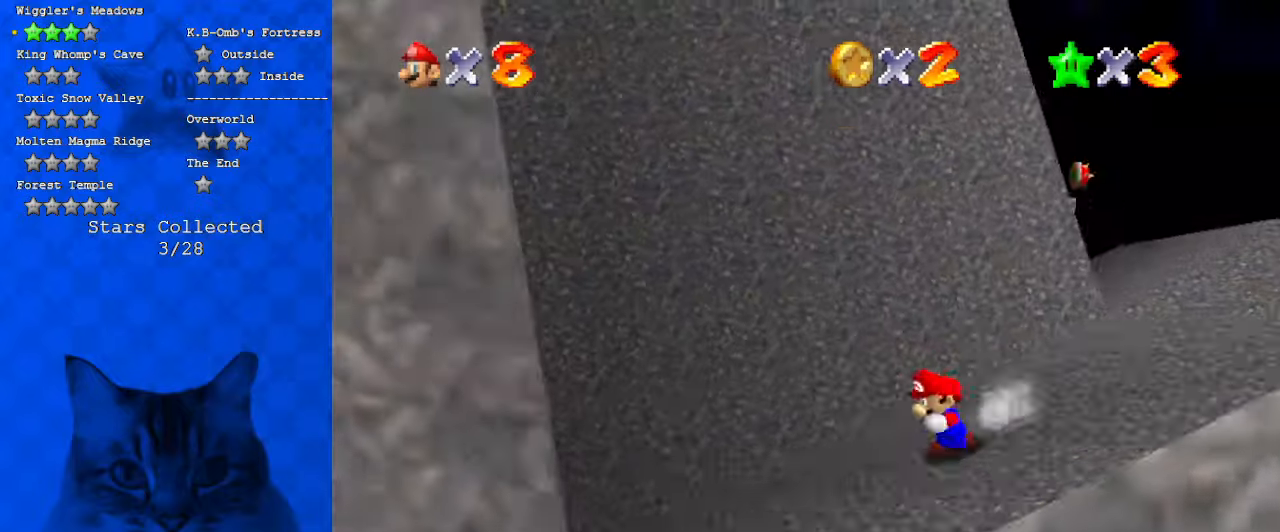
{"keys": ["d", "left", "up"], "events": [[67, "a", "up"], [134, "up", "up"], [334, "up", "down"], [500, "d", "down"]]}
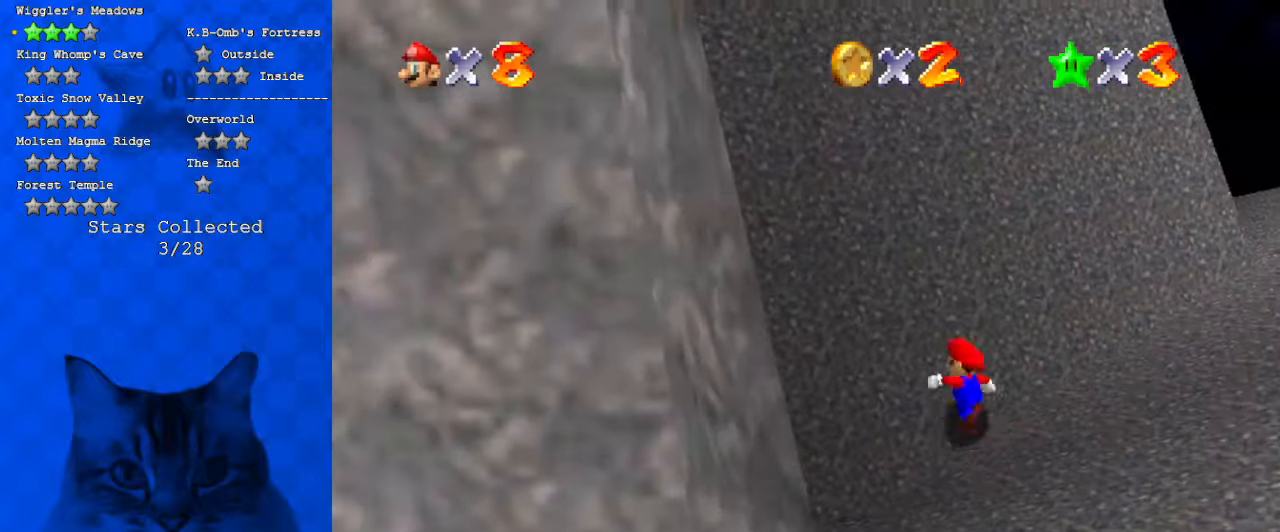
{"keys": ["ctrl", "shift", "up"], "events": [[200, "d", "up"], [267, "left", "up"], [334, "ctrl", "down"], [434, "shift", "down"]]}
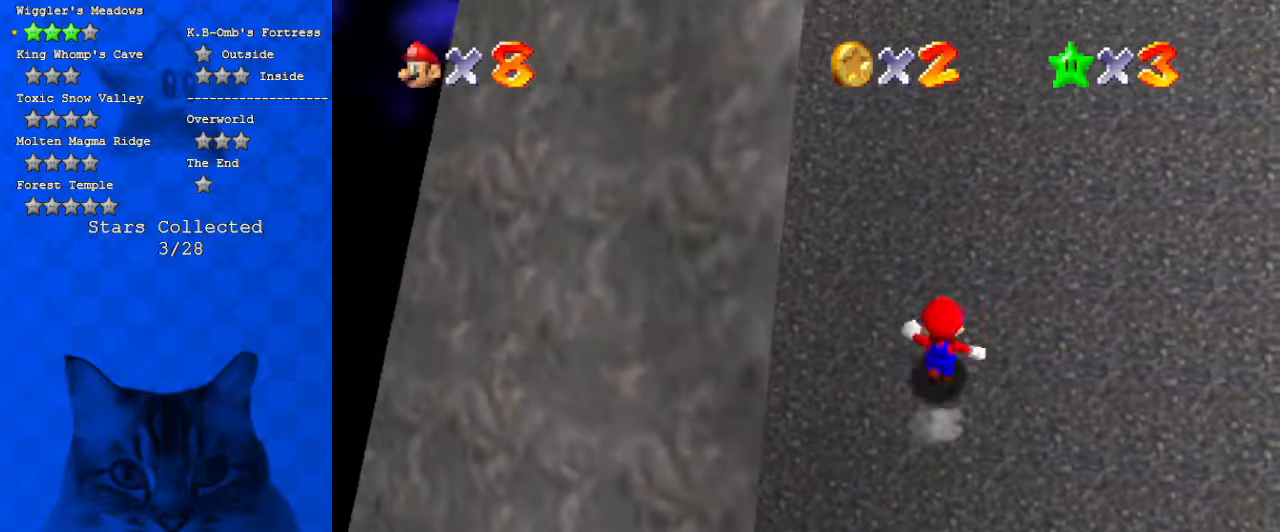
{"keys": ["up"], "events": [[67, "ctrl", "up"], [167, "shift", "up"]]}
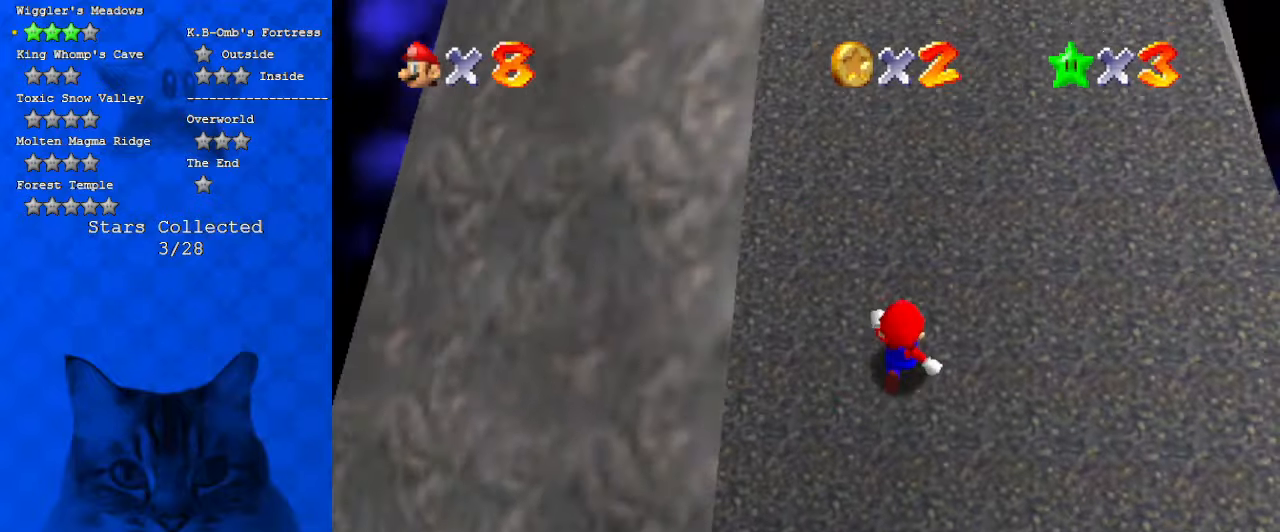
{"keys": ["up"], "events": []}
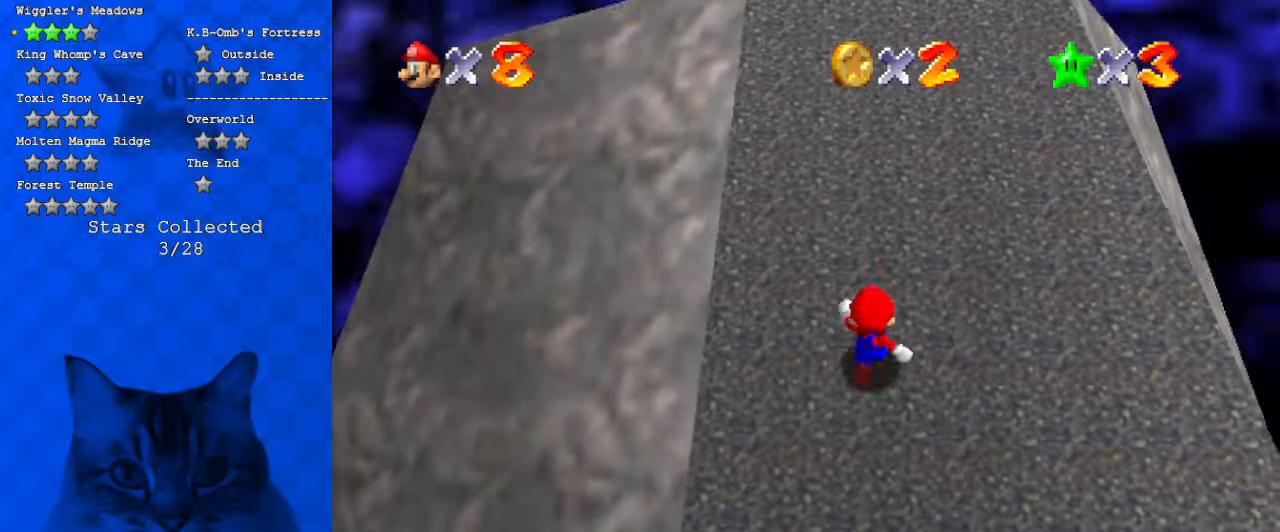
{"keys": ["up"], "events": []}
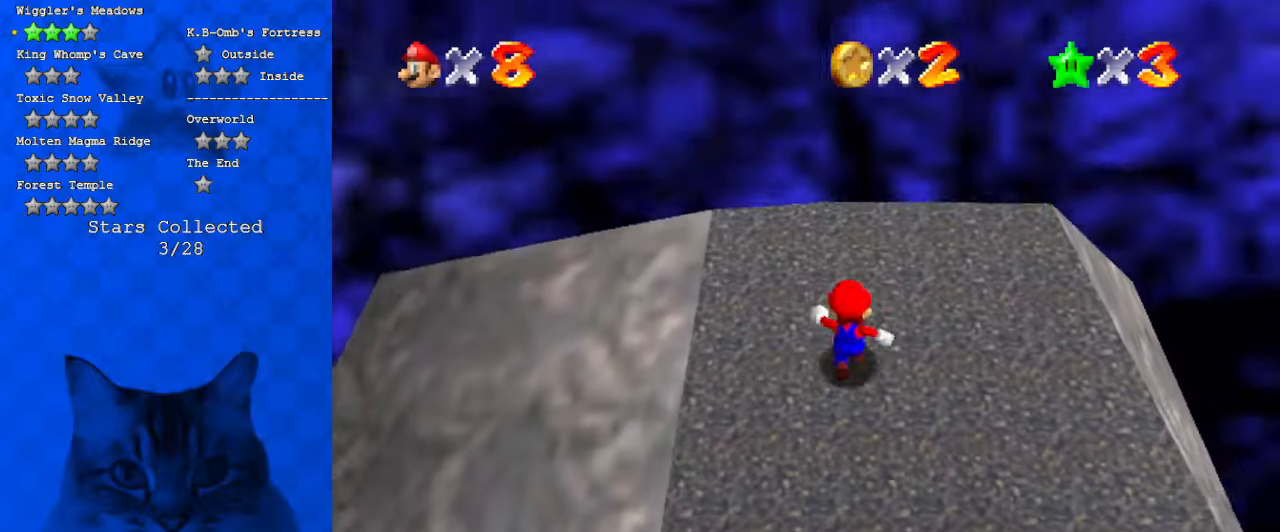
{"keys": ["c", "up"], "events": [[200, "up", "up"], [267, "c", "down"], [300, "c", "up"], [400, "c", "down"], [434, "up", "down"]]}
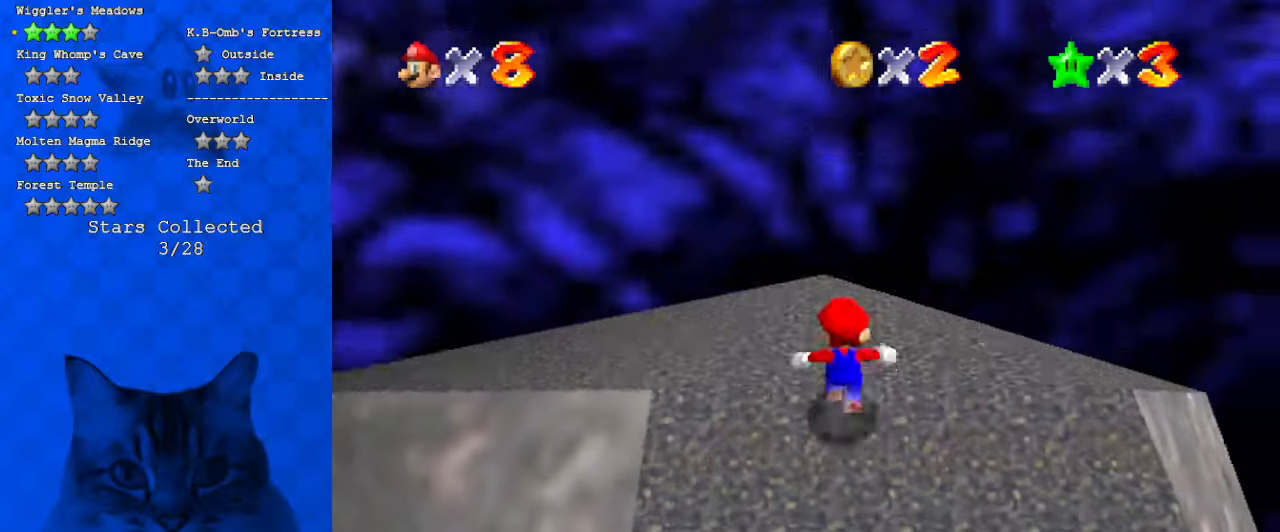
{"keys": ["up"], "events": [[34, "left", "down"], [67, "c", "up"], [300, "left", "up"]]}
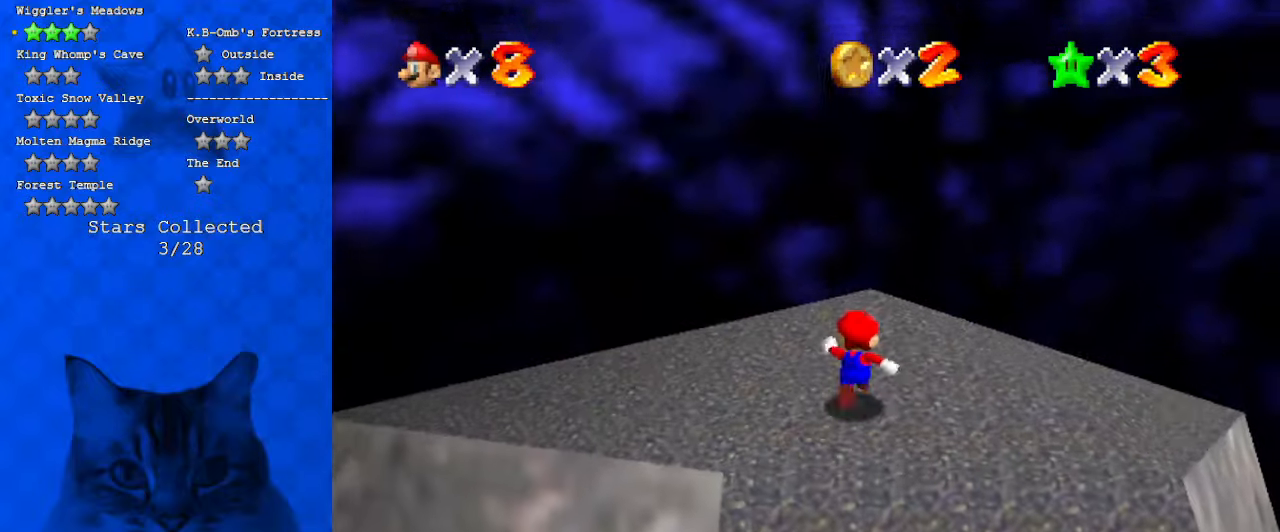
{"keys": ["d"], "events": [[267, "left", "down"], [467, "d", "down"], [467, "left", "up"], [500, "up", "up"]]}
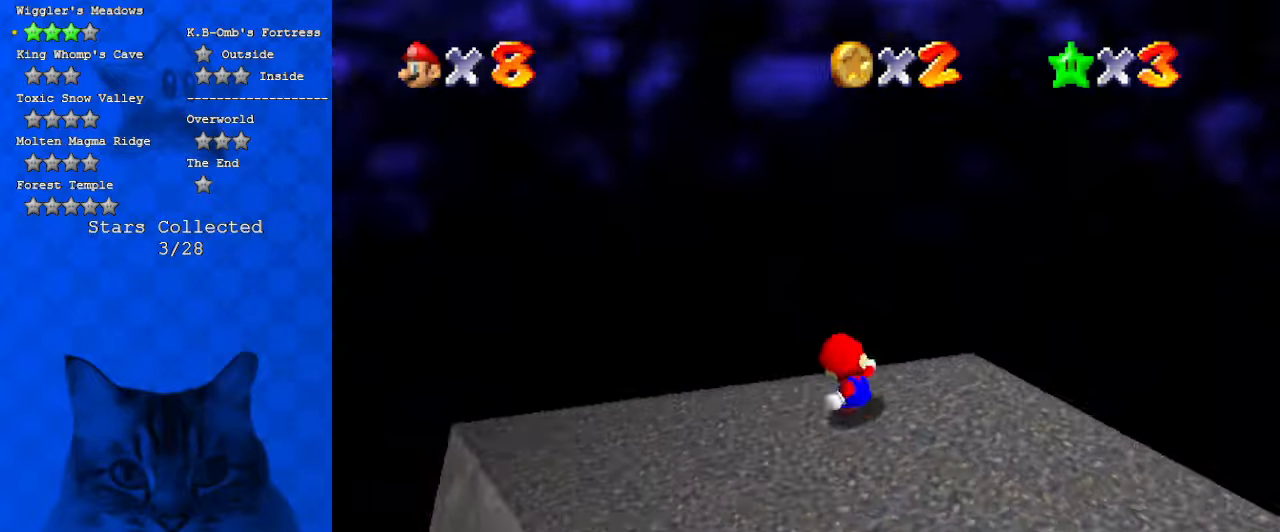
{"keys": ["left", "up"], "events": [[167, "d", "up"], [234, "a", "down"], [334, "up", "down"], [400, "left", "down"], [467, "a", "up"]]}
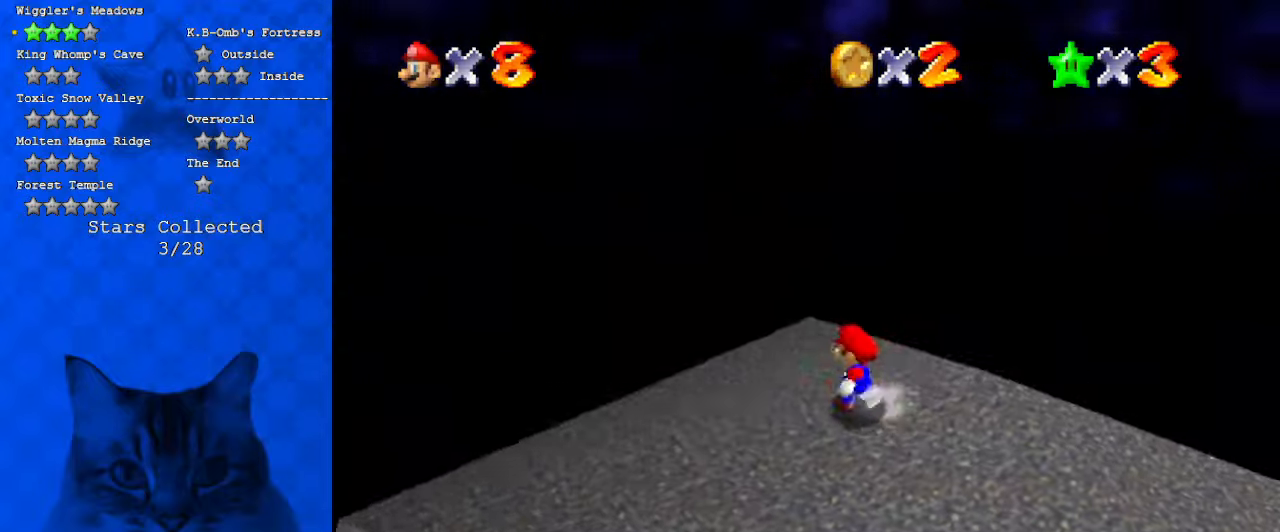
{"keys": ["left"], "events": [[67, "a", "down"], [67, "up", "up"], [267, "a", "up"]]}
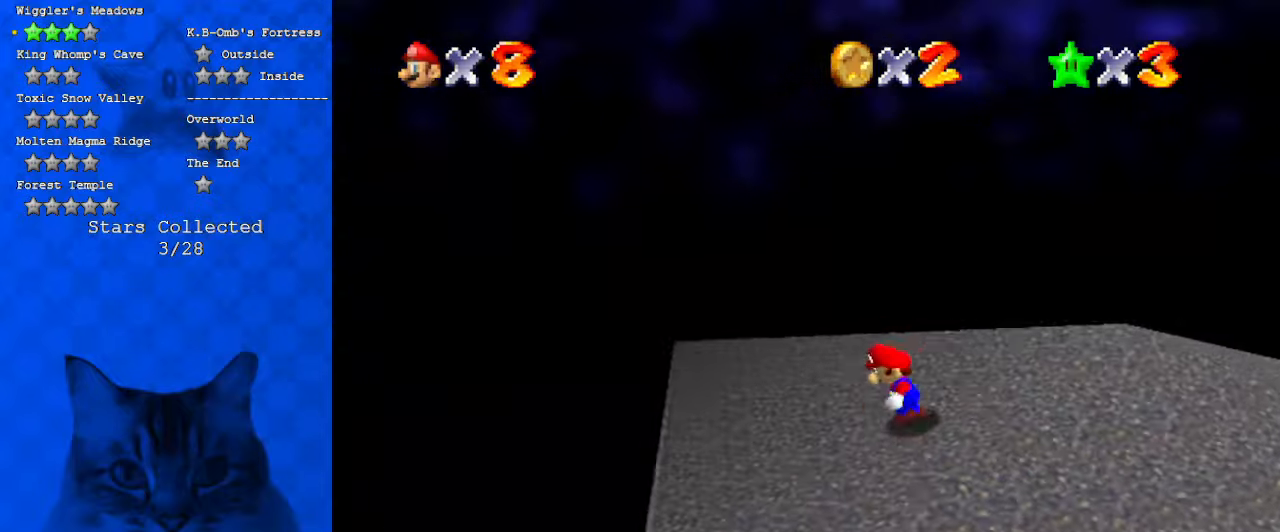
{"keys": ["a", "left", "up"], "events": [[67, "a", "down"], [267, "a", "up"], [267, "up", "down"], [400, "a", "down"]]}
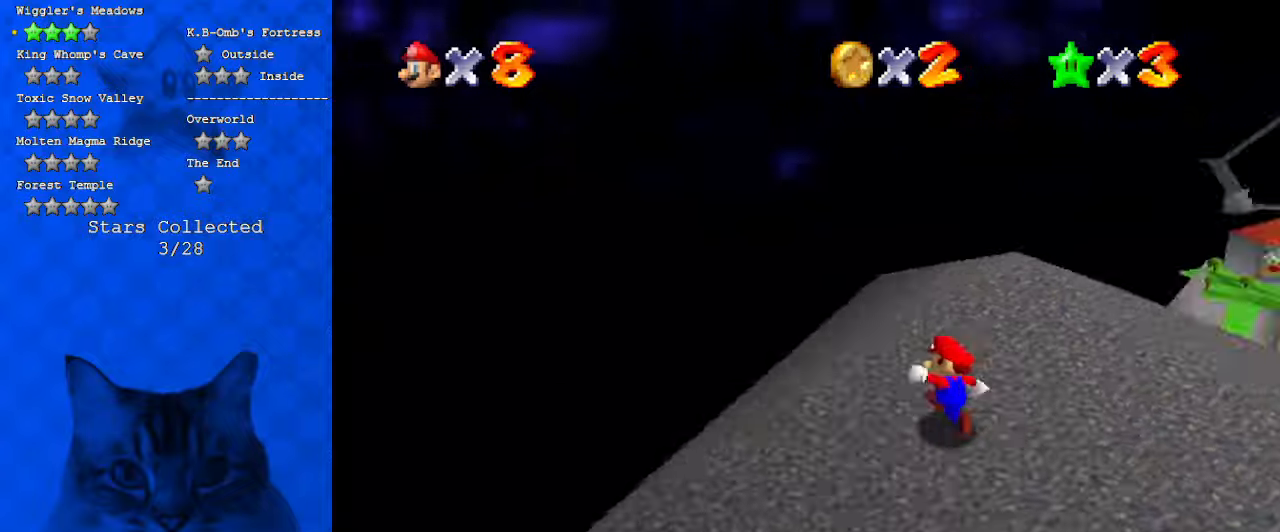
{"keys": ["left", "up"], "events": [[34, "left", "up"], [34, "up", "up"], [100, "a", "up"], [200, "a", "down"], [234, "left", "down"], [334, "a", "up"], [467, "up", "down"]]}
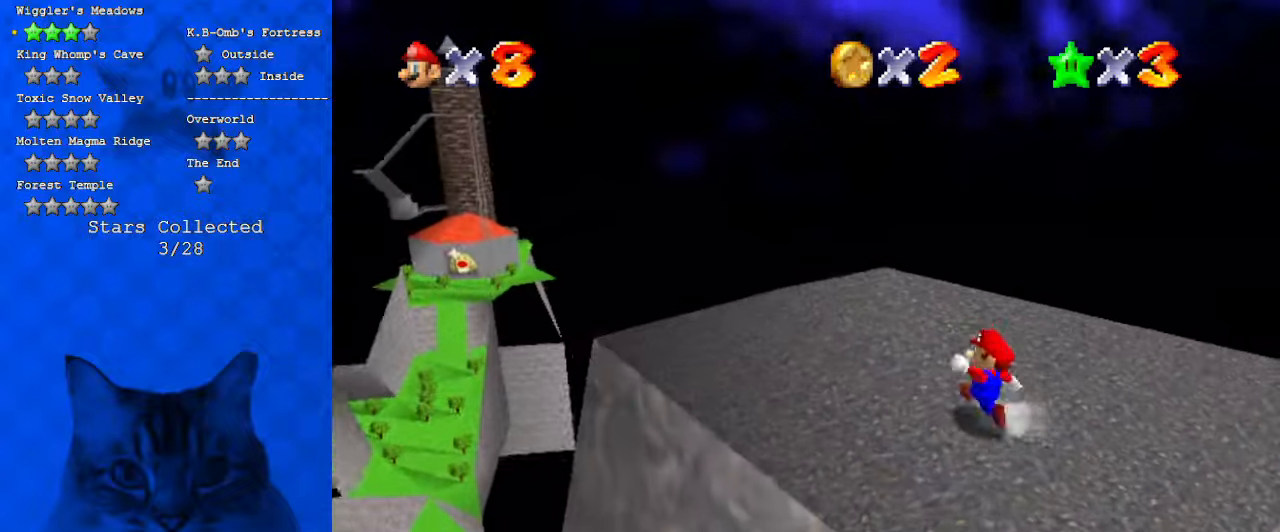
{"keys": ["right", "up", "w"], "events": [[100, "left", "up"], [200, "left", "down"], [234, "d", "down"], [300, "left", "up"], [334, "d", "up"], [434, "right", "down"], [467, "w", "down"]]}
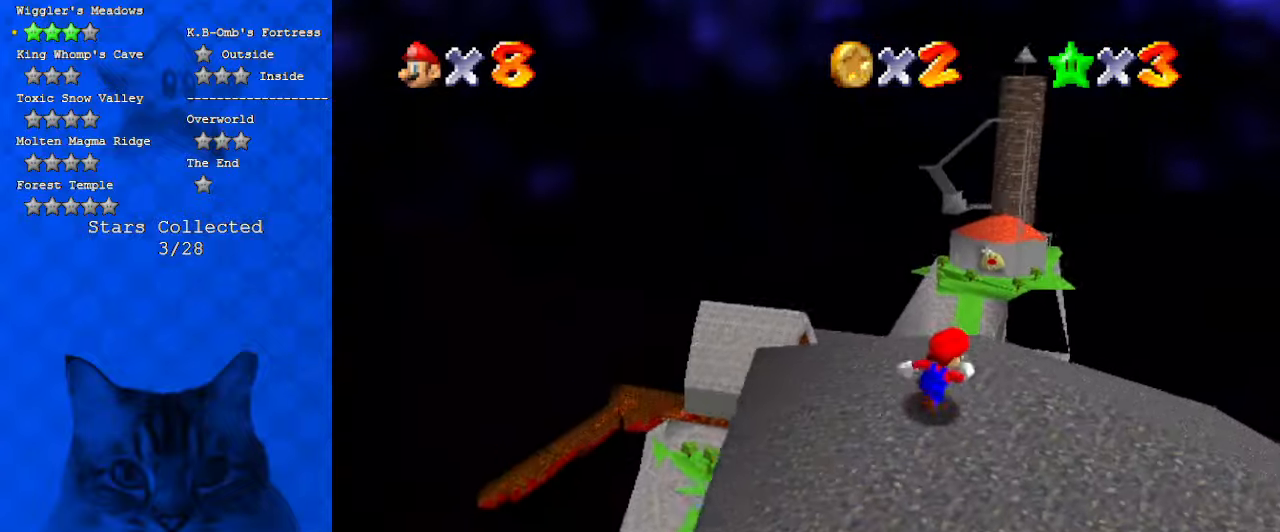
{"keys": ["right"], "events": [[100, "w", "up"], [167, "right", "up"], [300, "up", "up"], [434, "right", "down"]]}
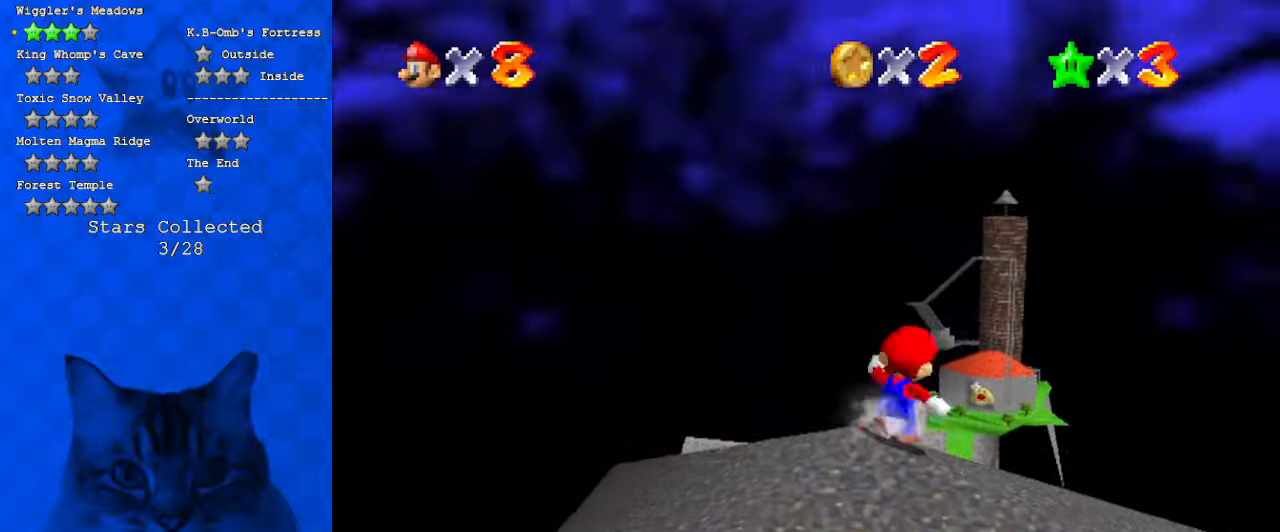
{"keys": ["d", "right"], "events": [[367, "a", "down"], [367, "s", "down"], [400, "d", "down"], [467, "a", "up"], [500, "s", "up"]]}